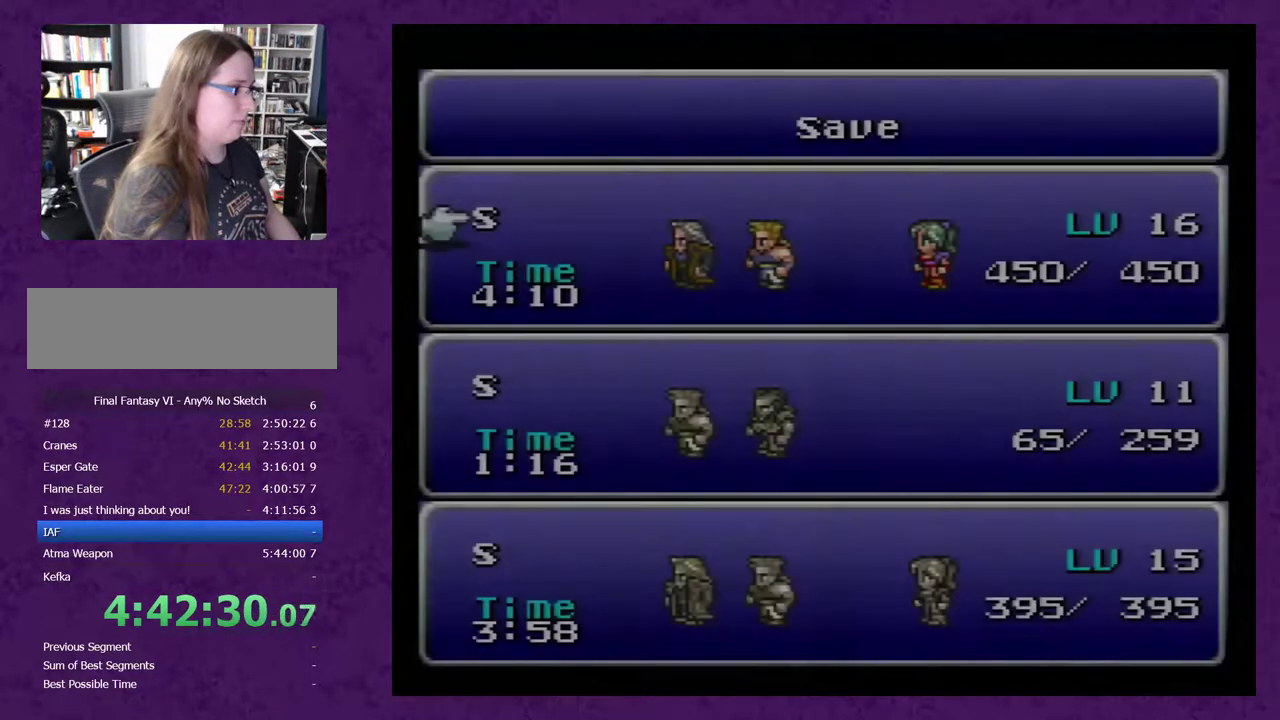
Gameplay with a controller (Nintendo layout); each line is a JSON object with the inputs held at the frame after it. "events" lists button and stick changes between this image and that frame as [ms after this image, input, new state], when the widget could be followed in between. Not read: L3 R3.
{"buttons": [], "events": [[183, "DPAD_DOWN", "down"], [267, "DPAD_DOWN", "up"], [300, "A", "down"], [400, "A", "up"]]}
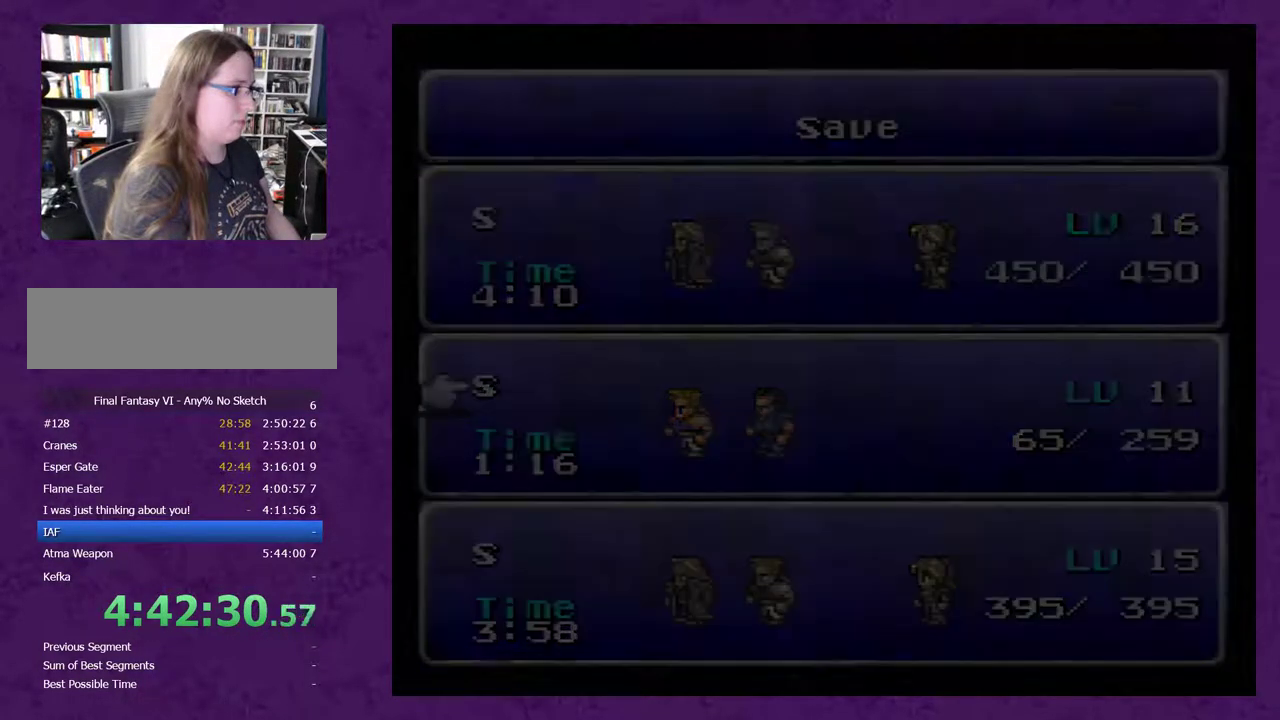
{"buttons": [], "events": [[267, "A", "down"], [367, "A", "up"]]}
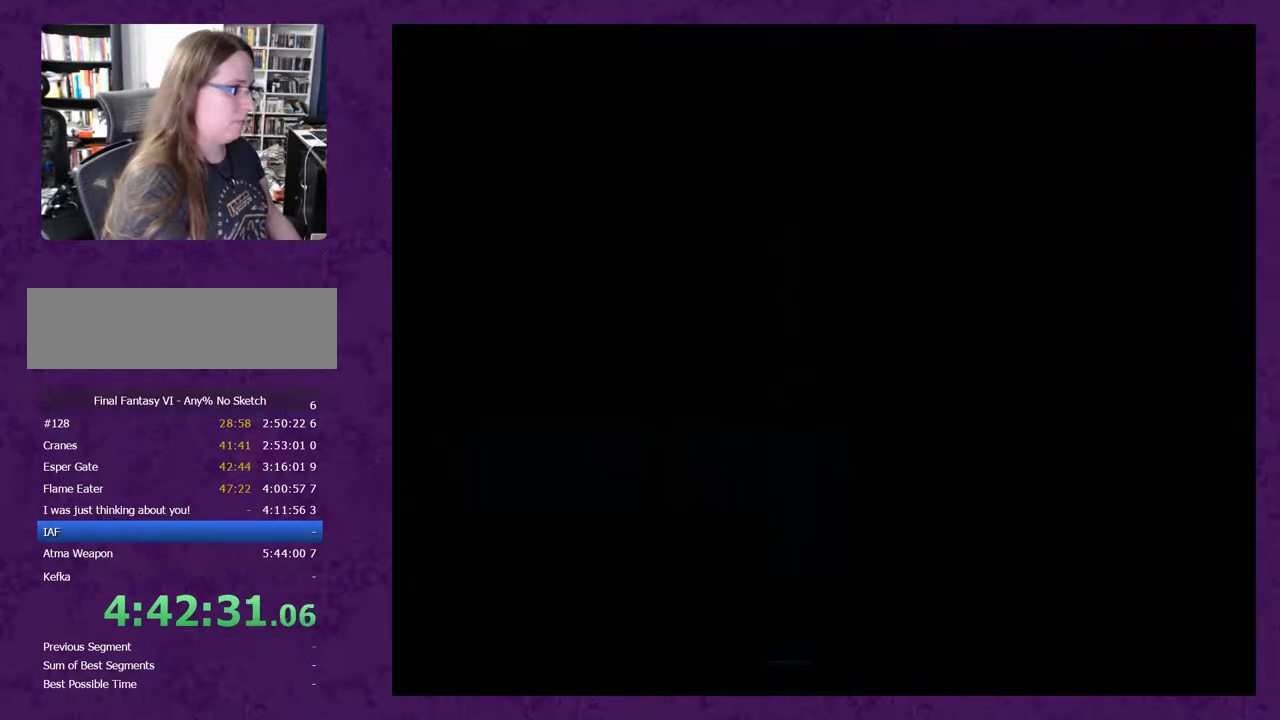
{"buttons": [], "events": [[250, "B", "down"], [333, "B", "up"], [400, "B", "down"], [467, "B", "up"]]}
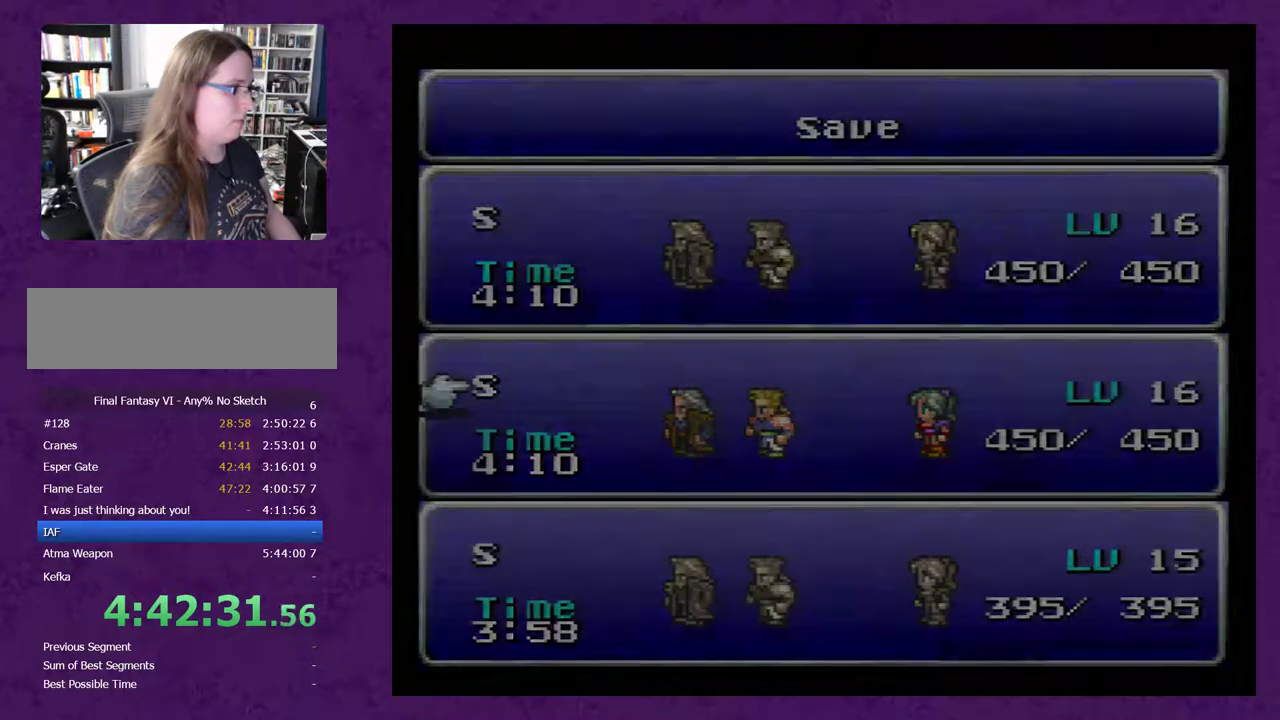
{"buttons": ["B"], "events": [[50, "B", "down"], [433, "B", "up"], [483, "B", "down"]]}
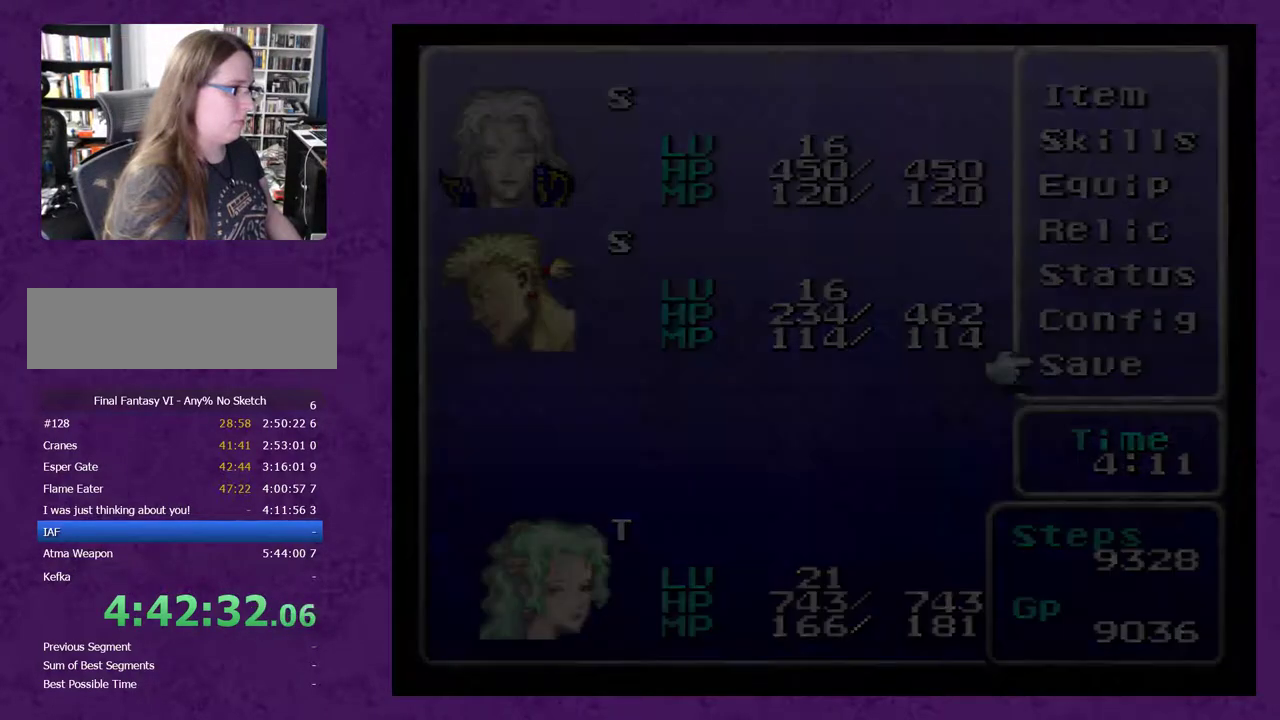
{"buttons": [], "events": [[400, "B", "up"]]}
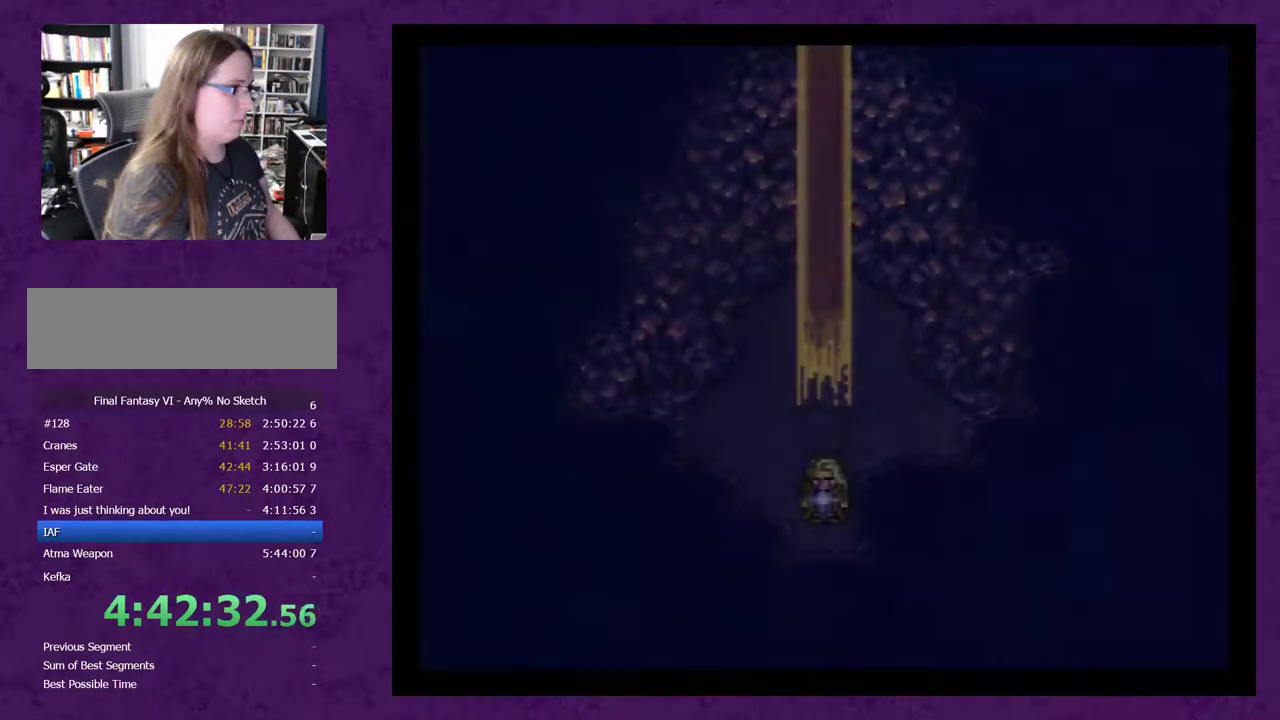
{"buttons": ["DPAD_UP"], "events": [[183, "DPAD_UP", "down"]]}
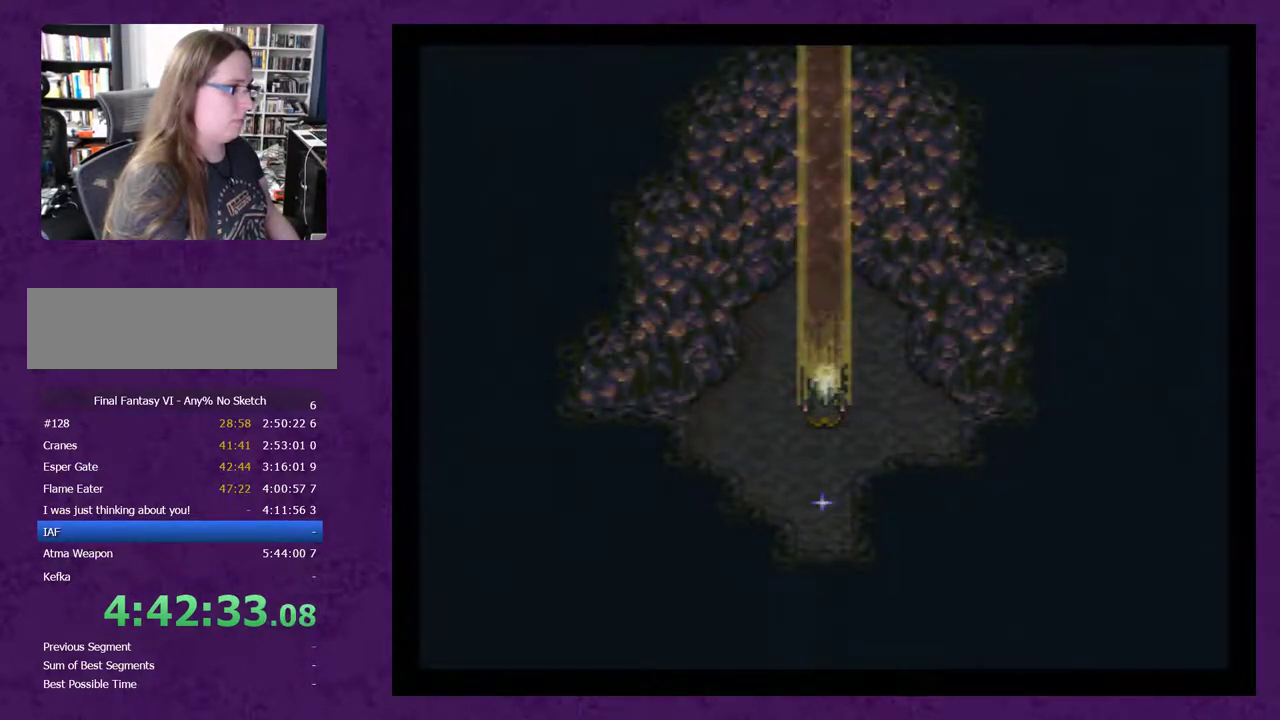
{"buttons": [], "events": [[50, "DPAD_UP", "up"]]}
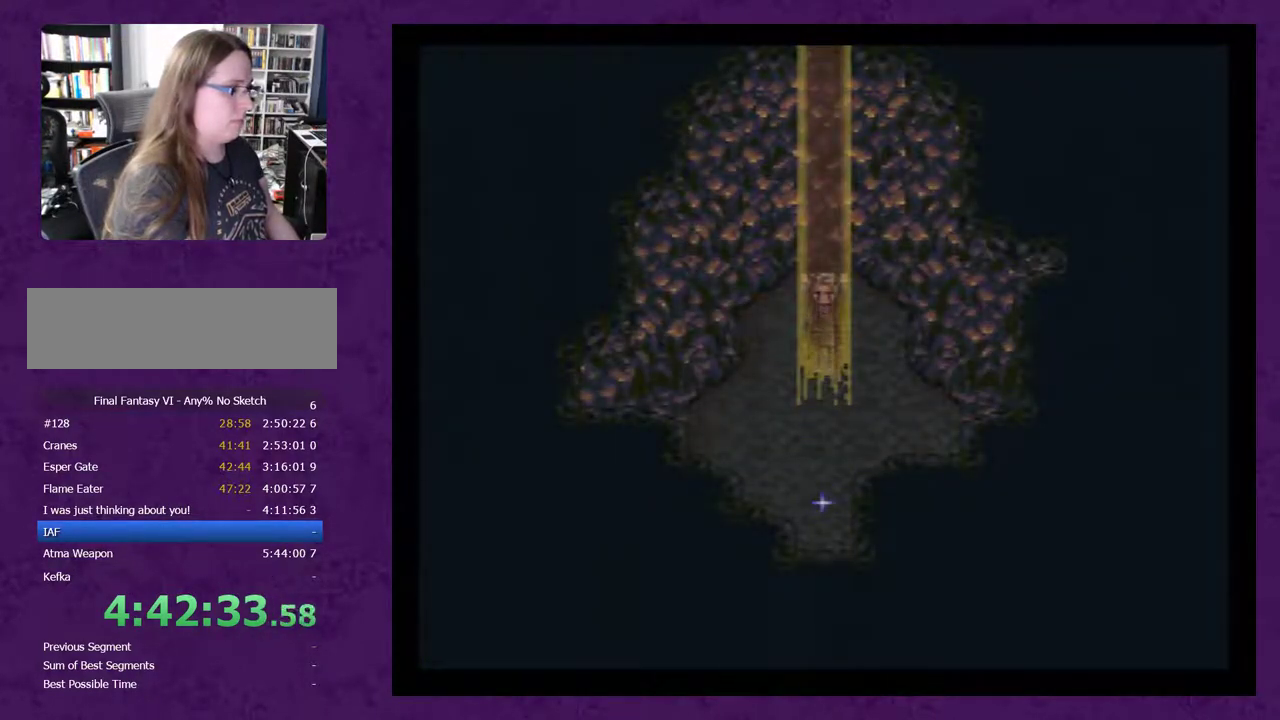
{"buttons": [], "events": []}
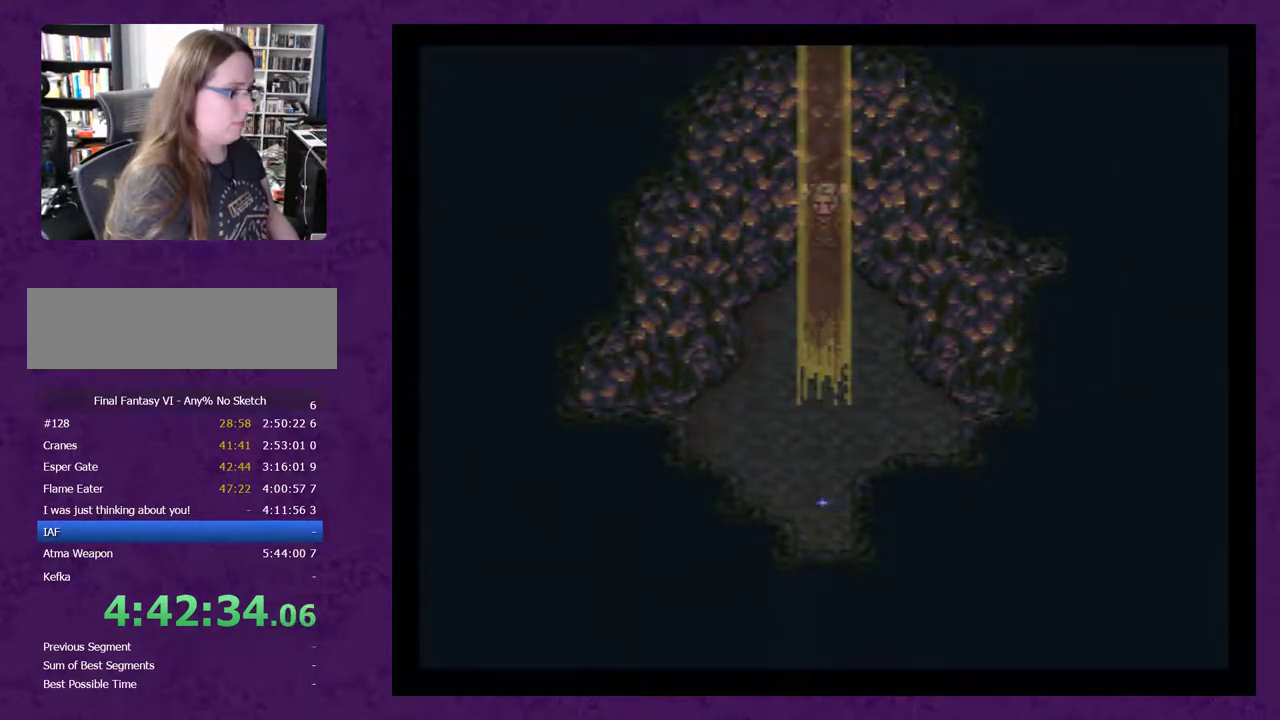
{"buttons": [], "events": []}
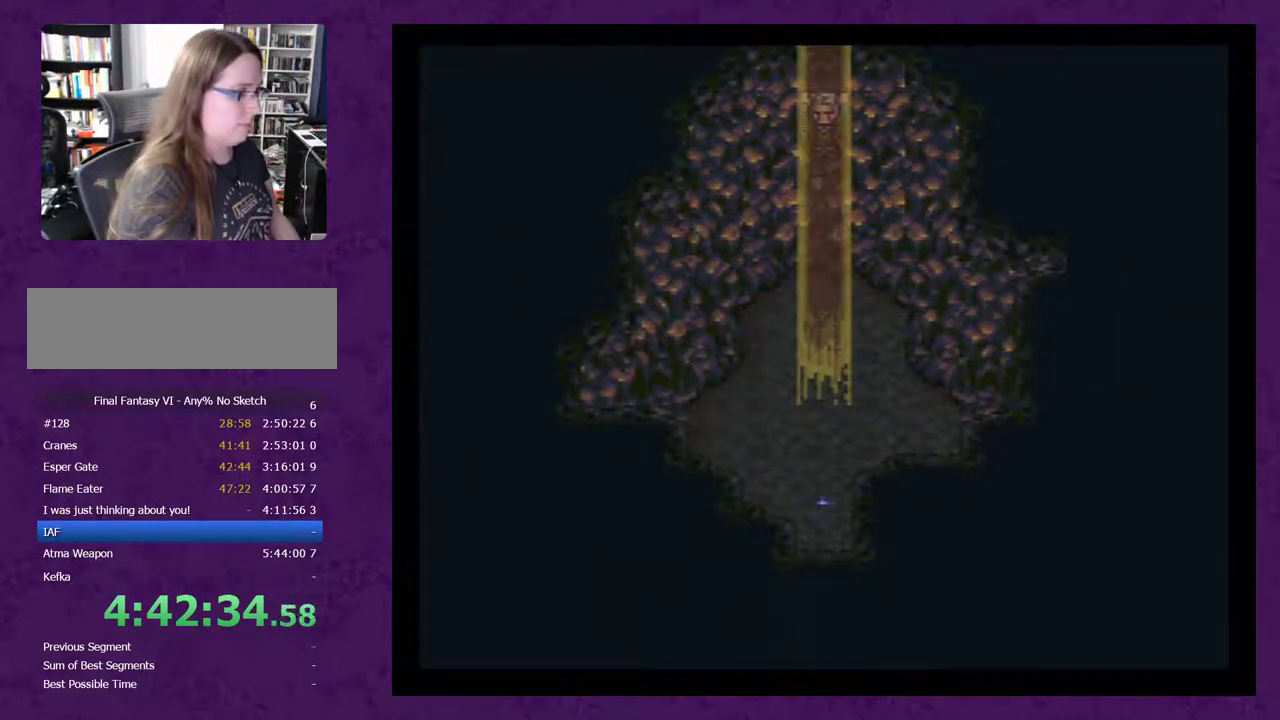
{"buttons": [], "events": []}
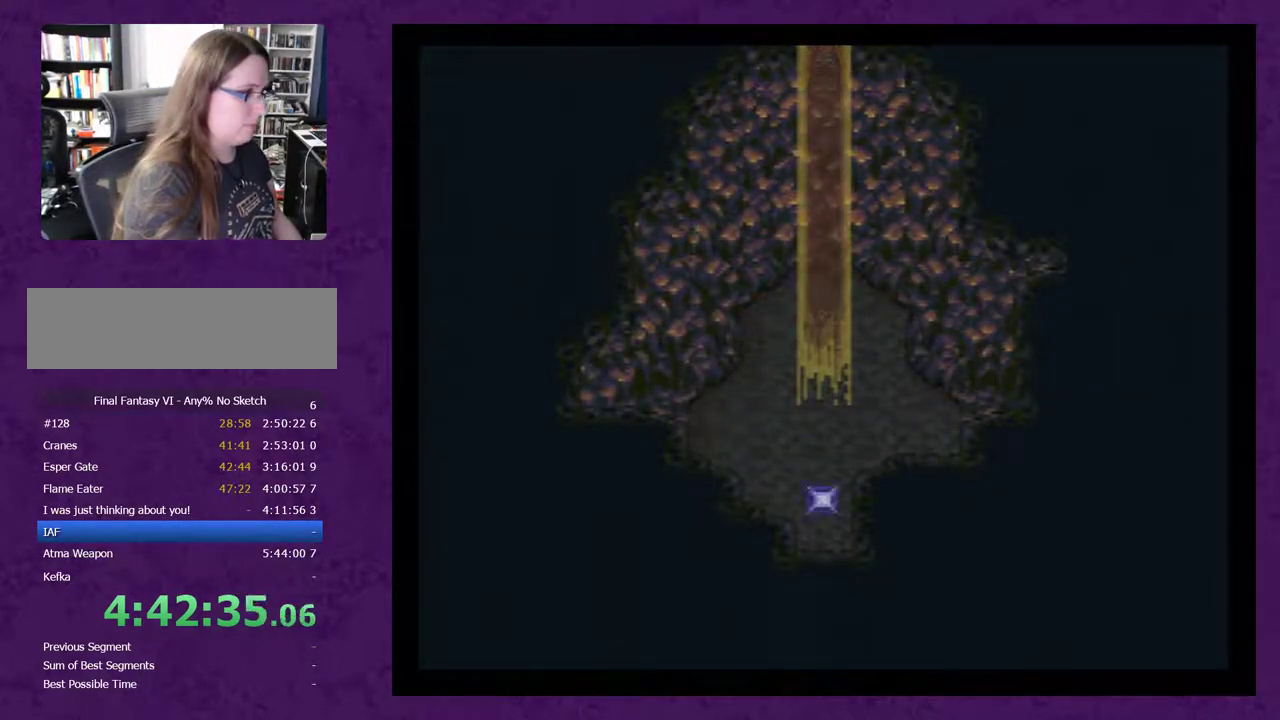
{"buttons": [], "events": []}
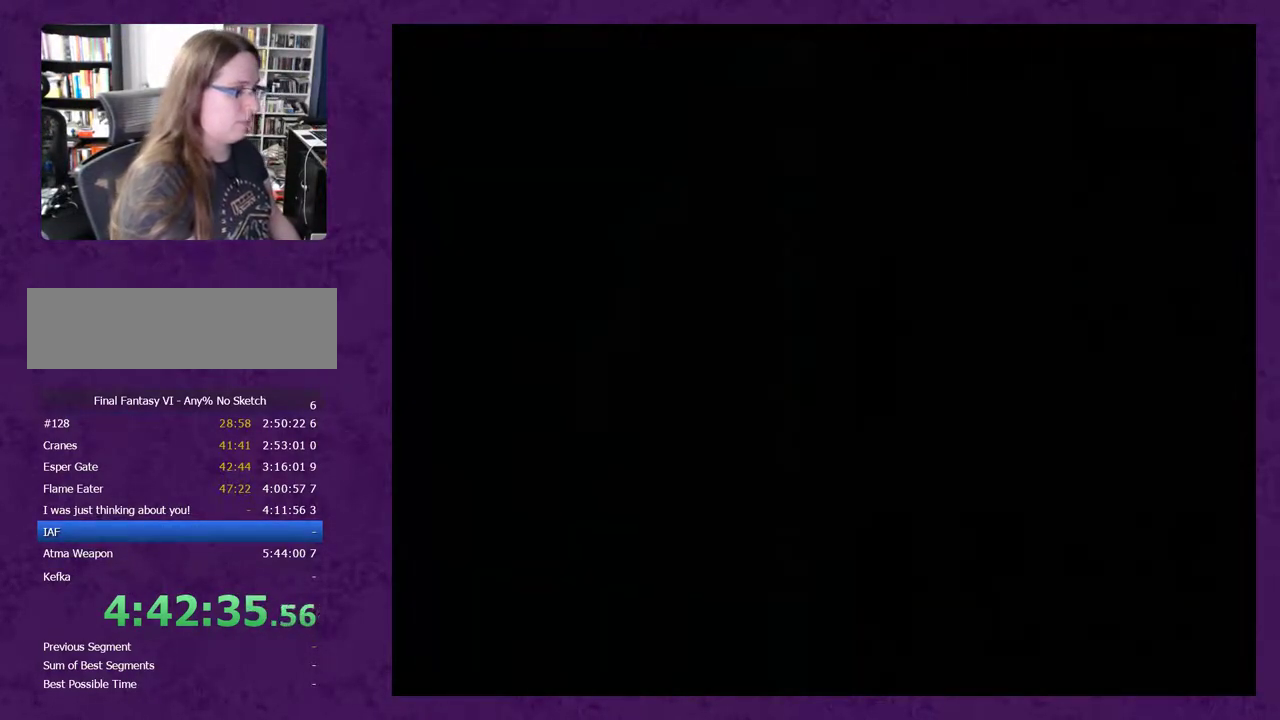
{"buttons": [], "events": []}
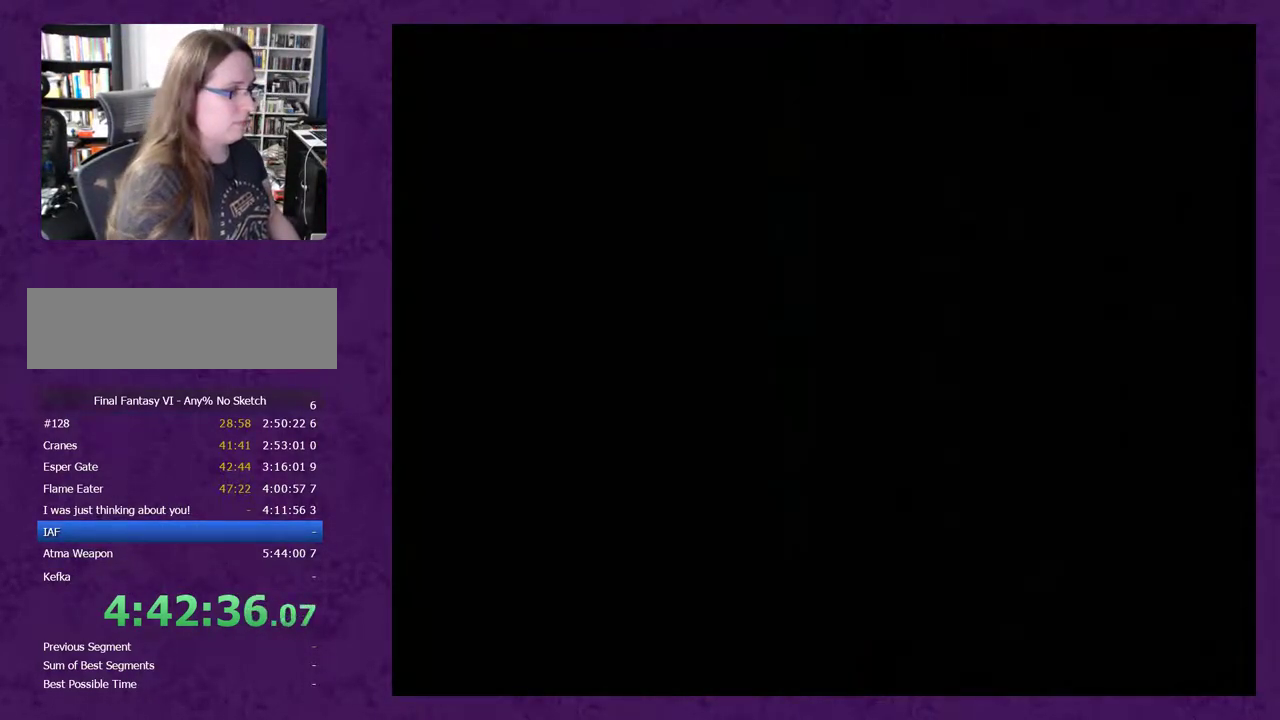
{"buttons": [], "events": []}
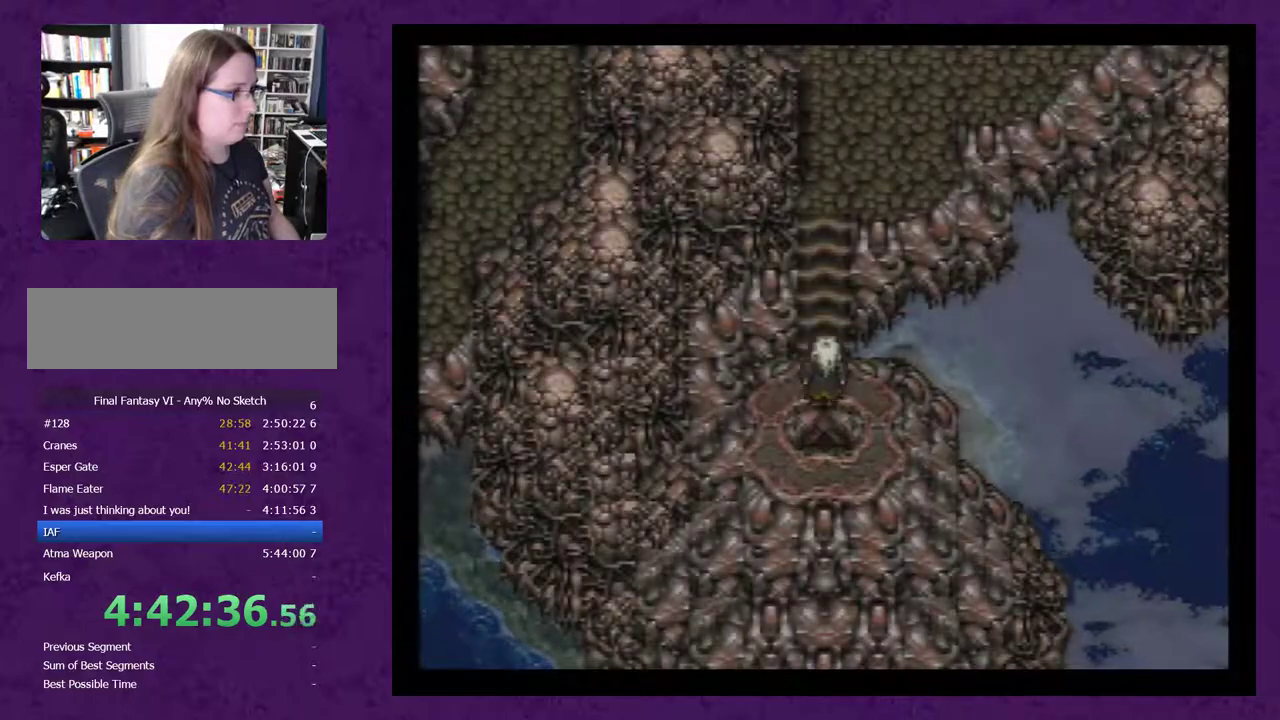
{"buttons": ["DPAD_UP"], "events": [[233, "DPAD_UP", "down"]]}
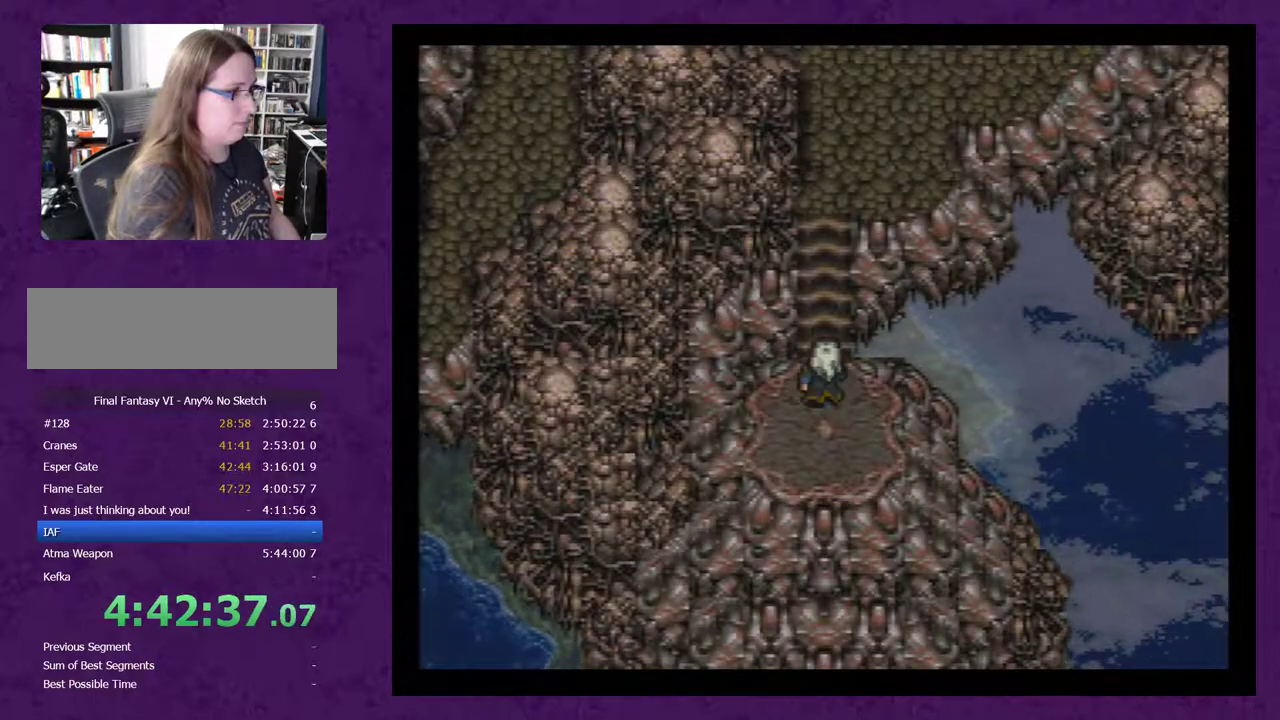
{"buttons": ["DPAD_UP"], "events": []}
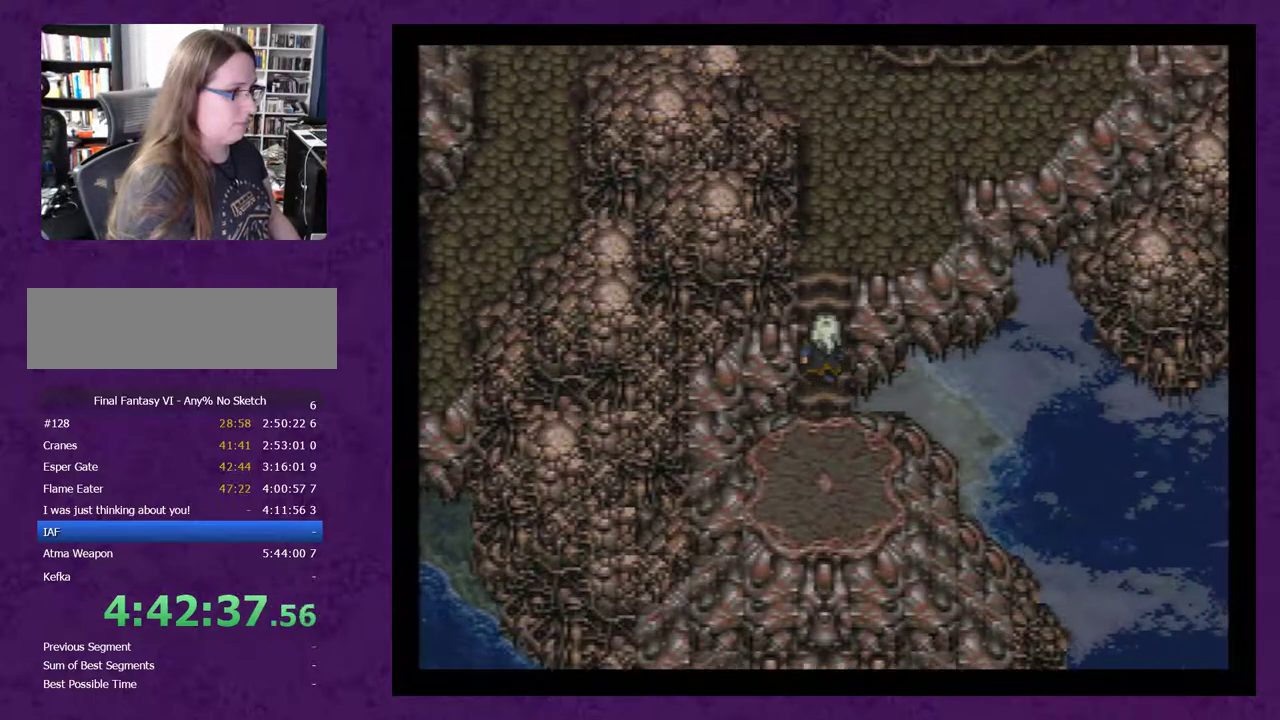
{"buttons": ["DPAD_UP"], "events": []}
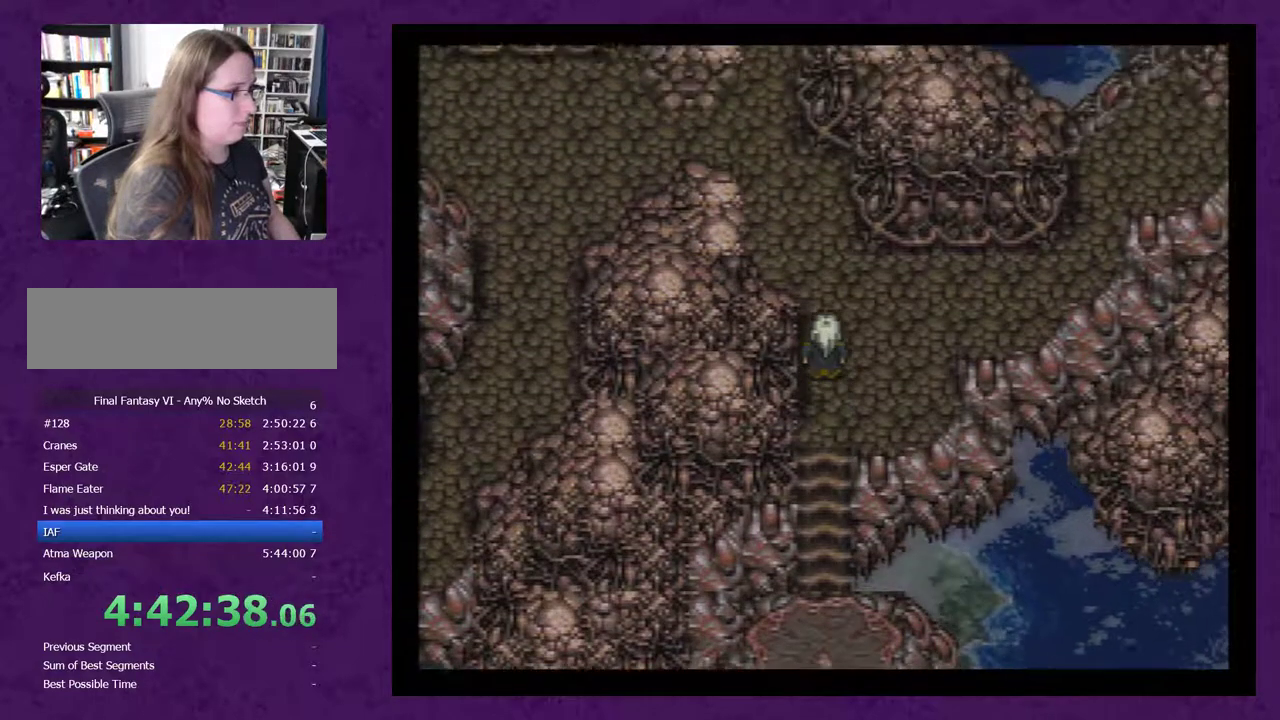
{"buttons": [], "events": [[483, "DPAD_UP", "up"]]}
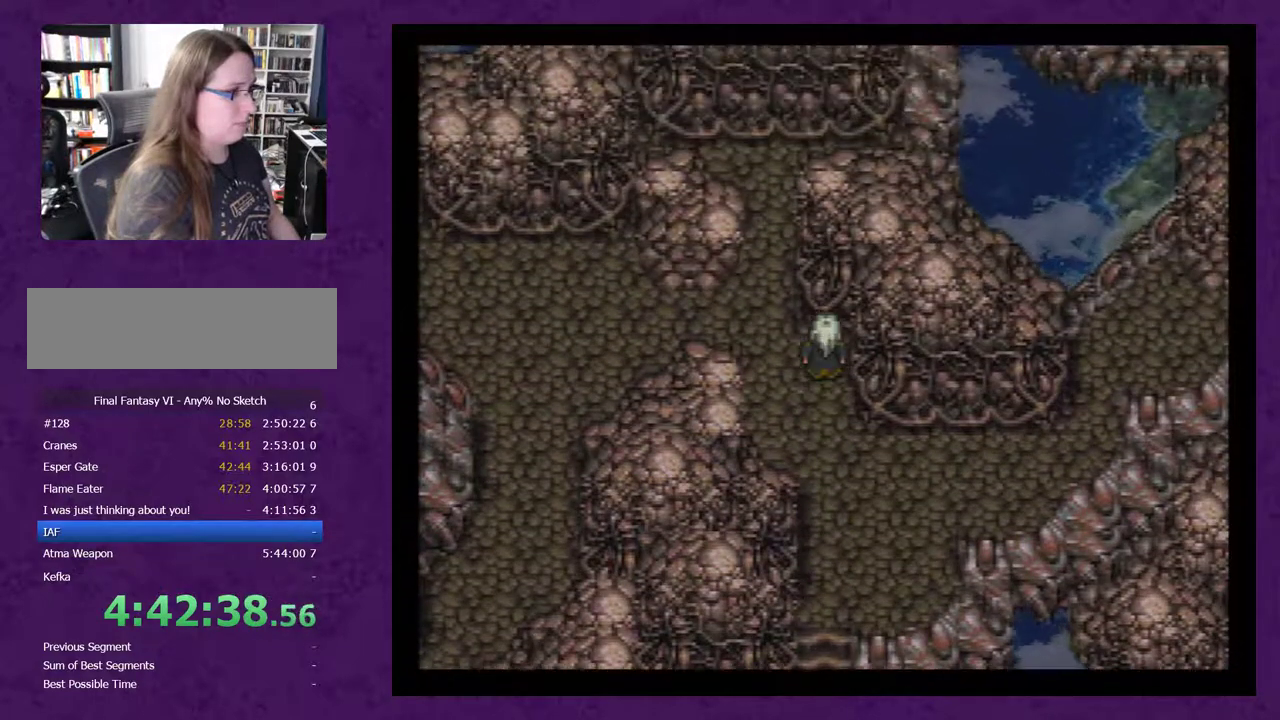
{"buttons": ["DPAD_LEFT"], "events": [[50, "DPAD_LEFT", "down"]]}
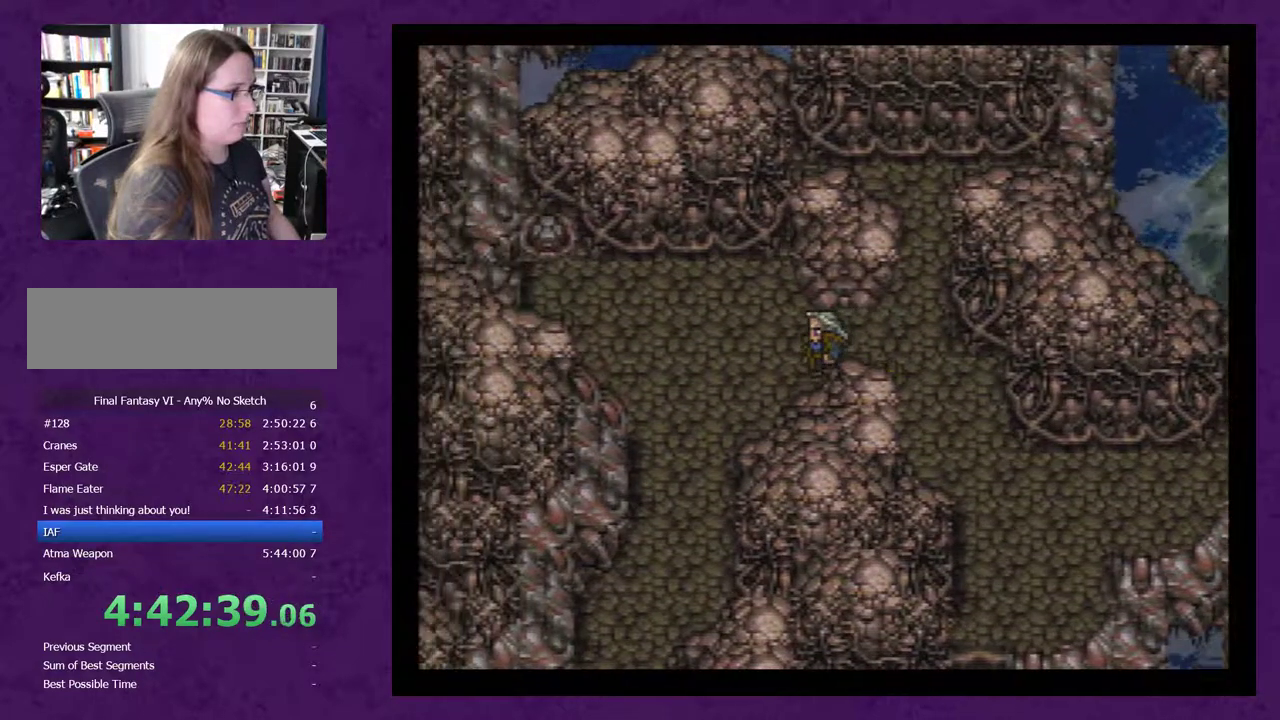
{"buttons": [], "events": [[417, "DPAD_LEFT", "up"]]}
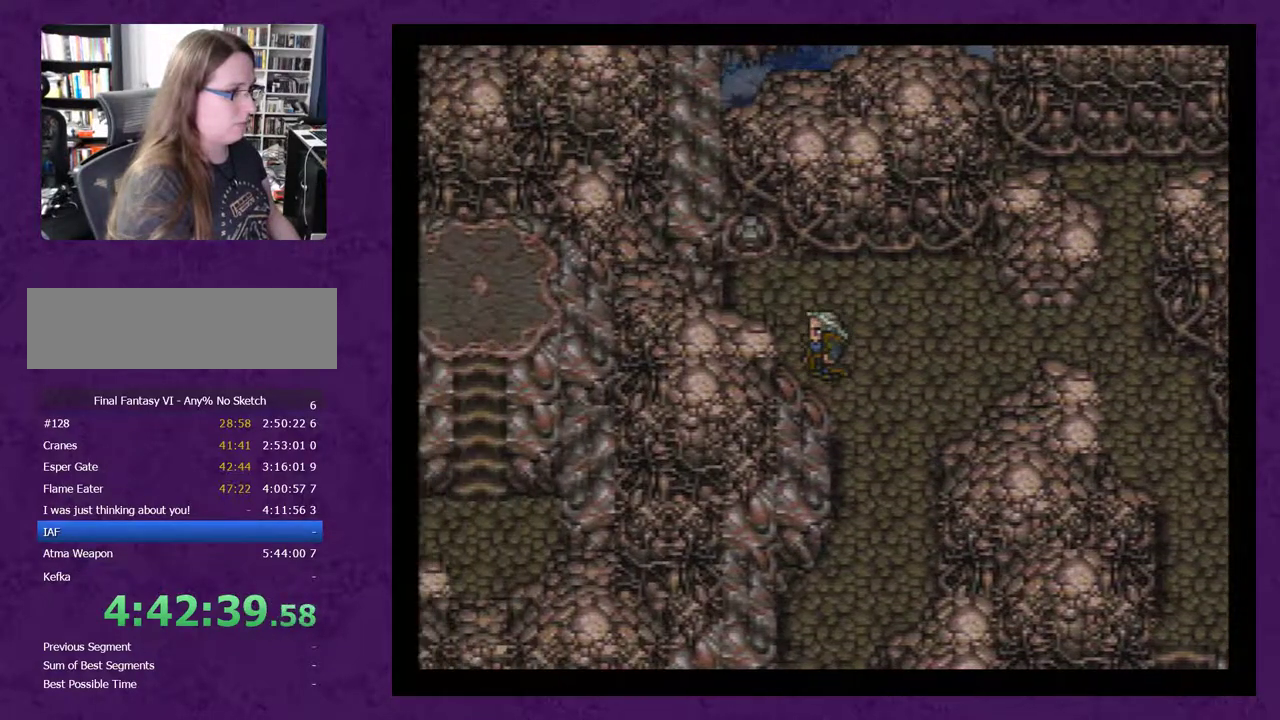
{"buttons": ["DPAD_UP"], "events": [[67, "DPAD_UP", "down"], [217, "DPAD_UP", "up"], [283, "DPAD_LEFT", "down"], [400, "DPAD_LEFT", "up"], [400, "DPAD_UP", "down"]]}
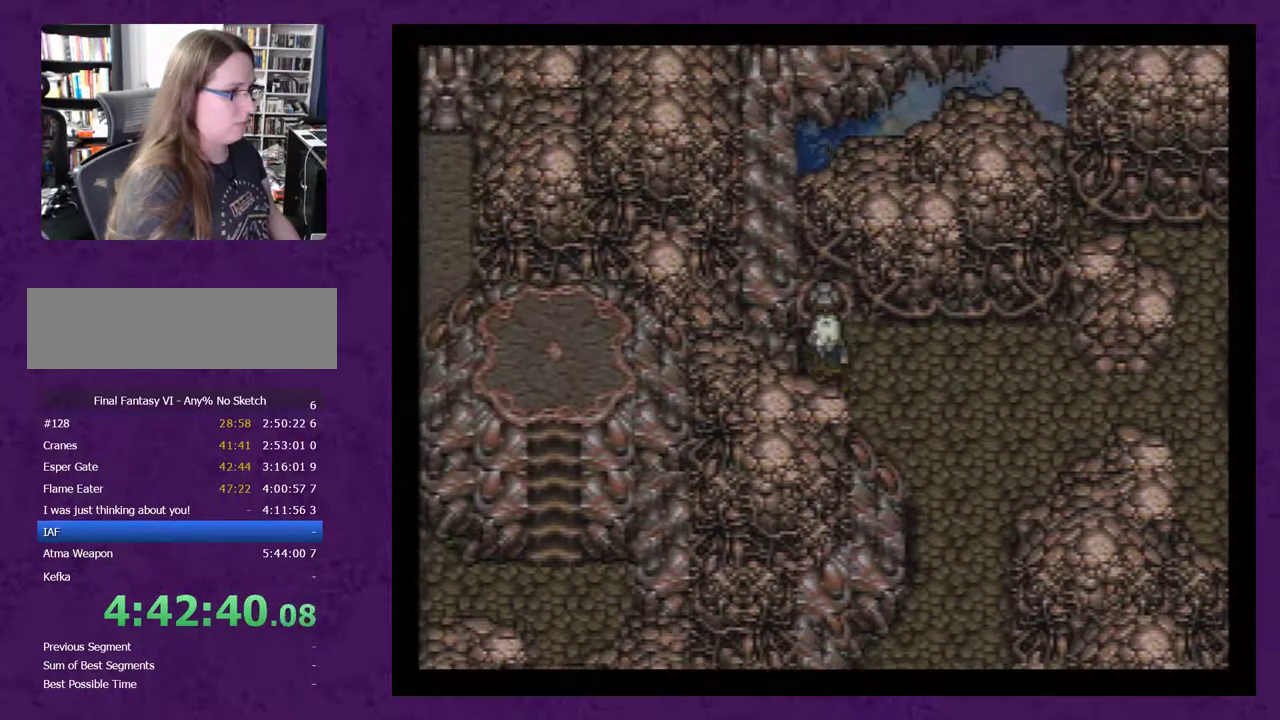
{"buttons": [], "events": [[233, "DPAD_UP", "up"]]}
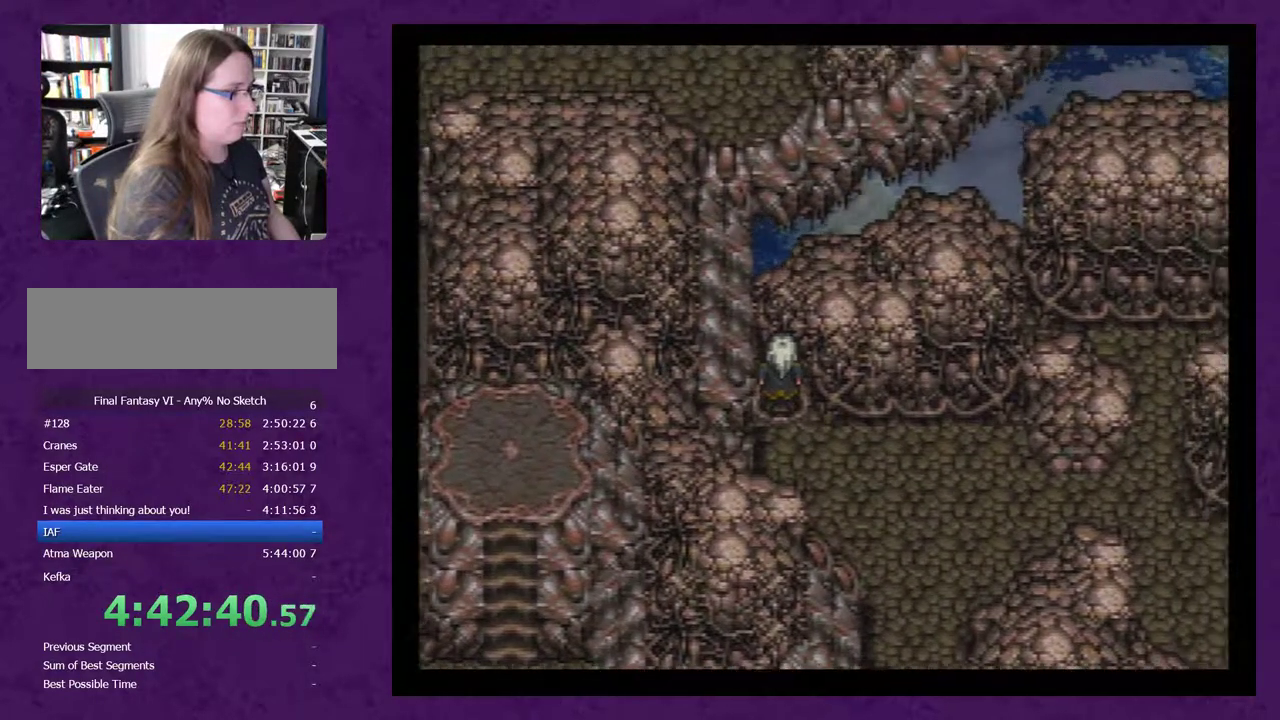
{"buttons": [], "events": []}
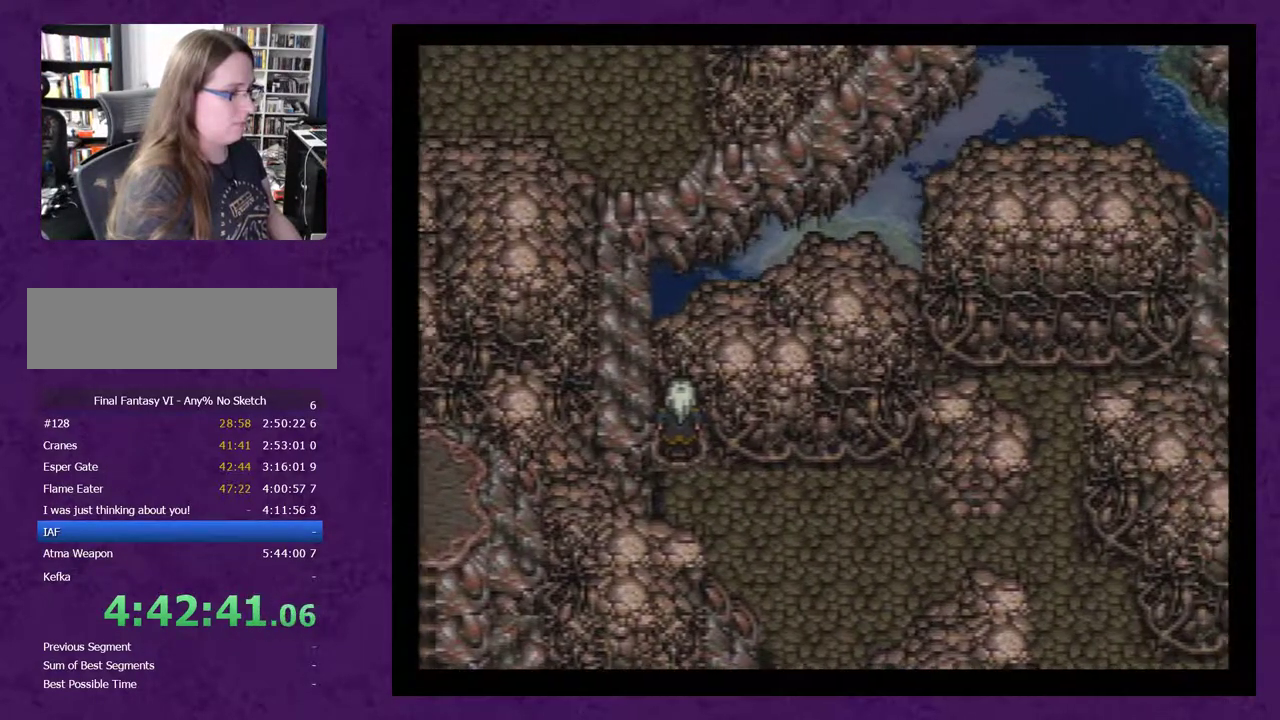
{"buttons": [], "events": []}
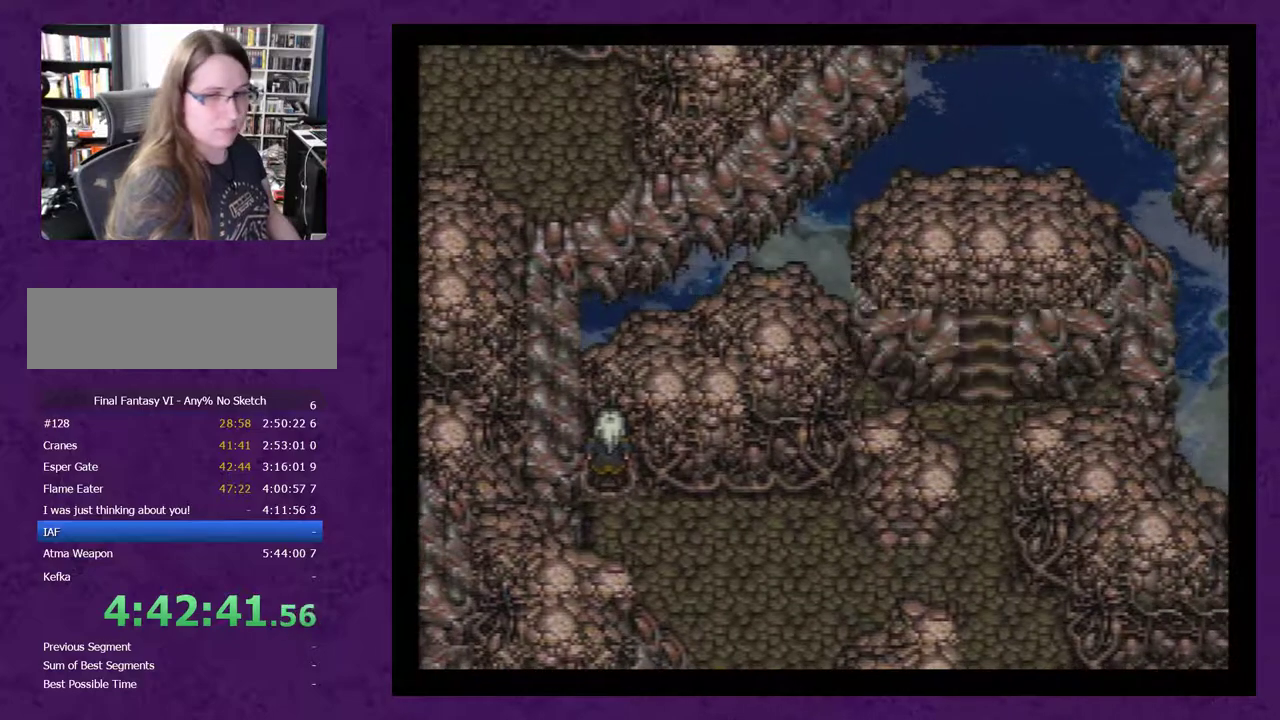
{"buttons": [], "events": []}
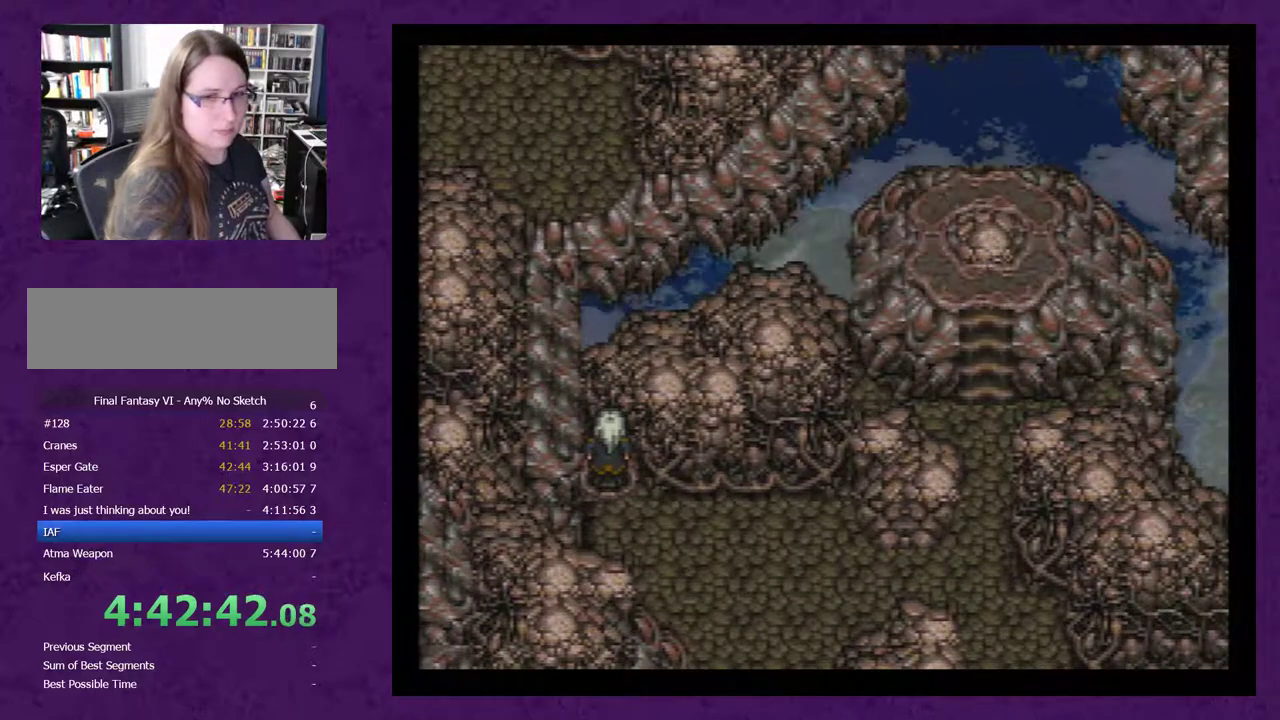
{"buttons": [], "events": []}
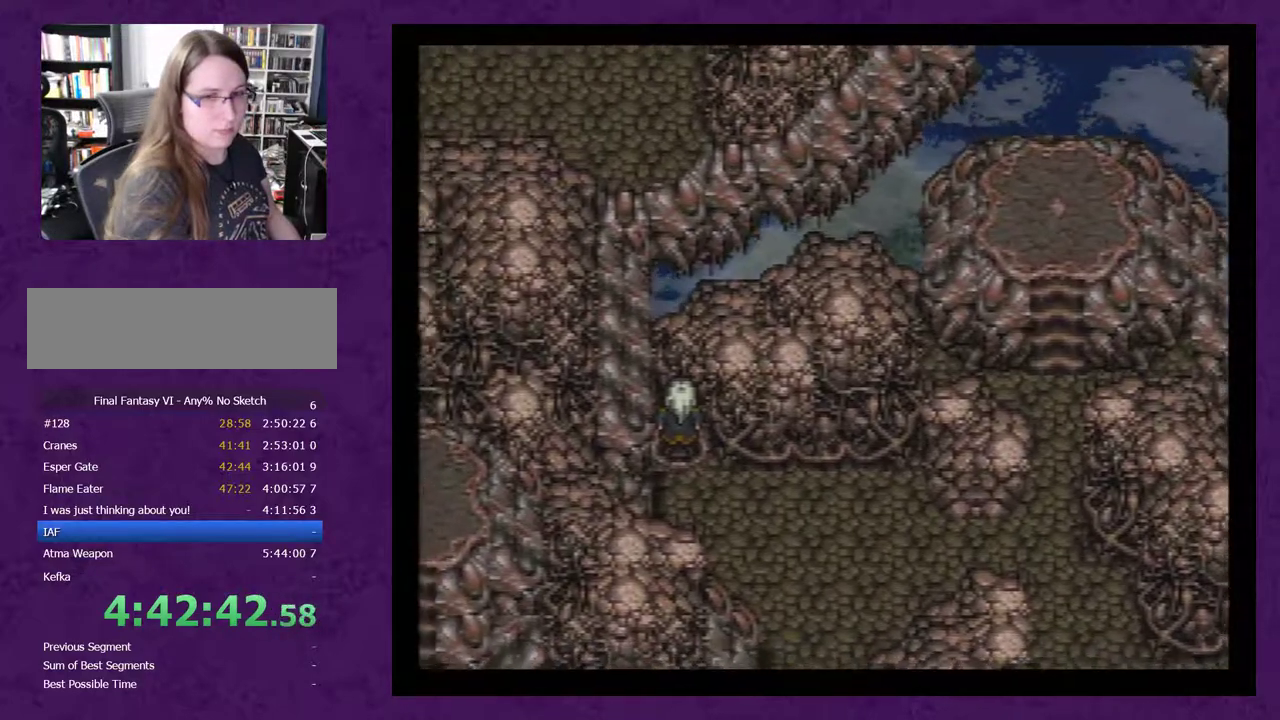
{"buttons": [], "events": []}
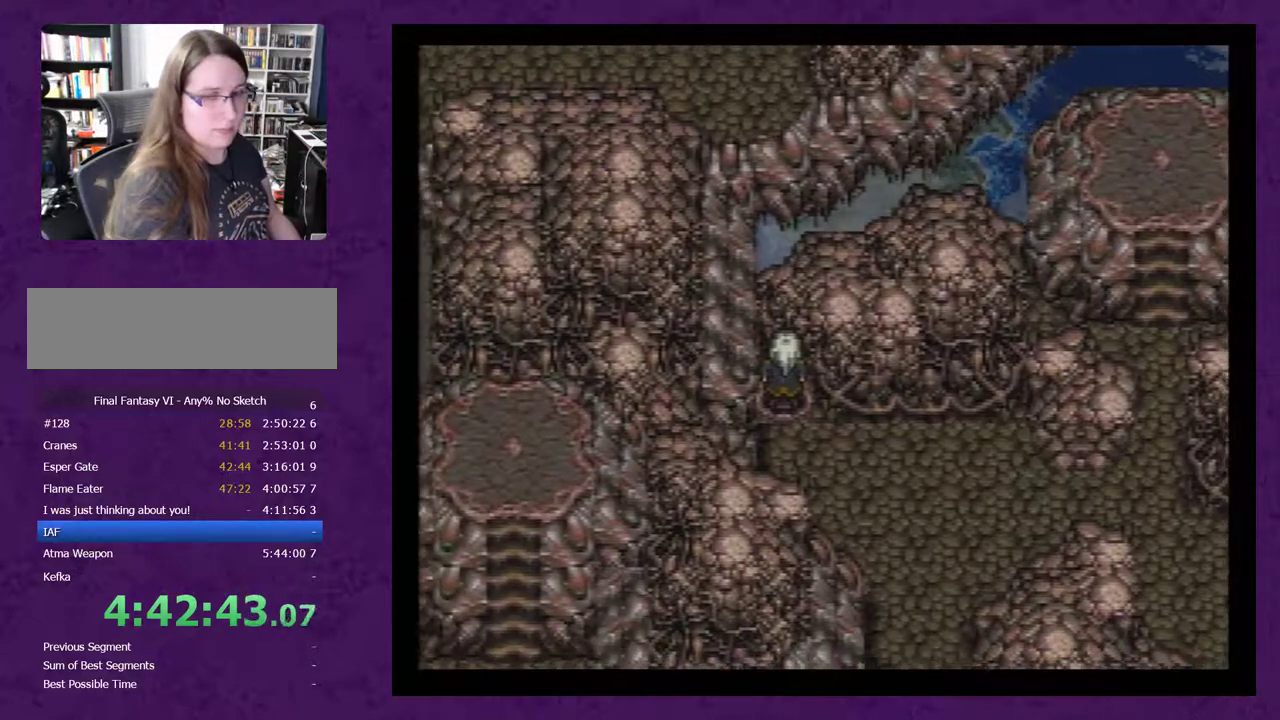
{"buttons": ["DPAD_RIGHT"], "events": [[283, "DPAD_DOWN", "down"], [467, "DPAD_DOWN", "up"], [500, "DPAD_RIGHT", "down"]]}
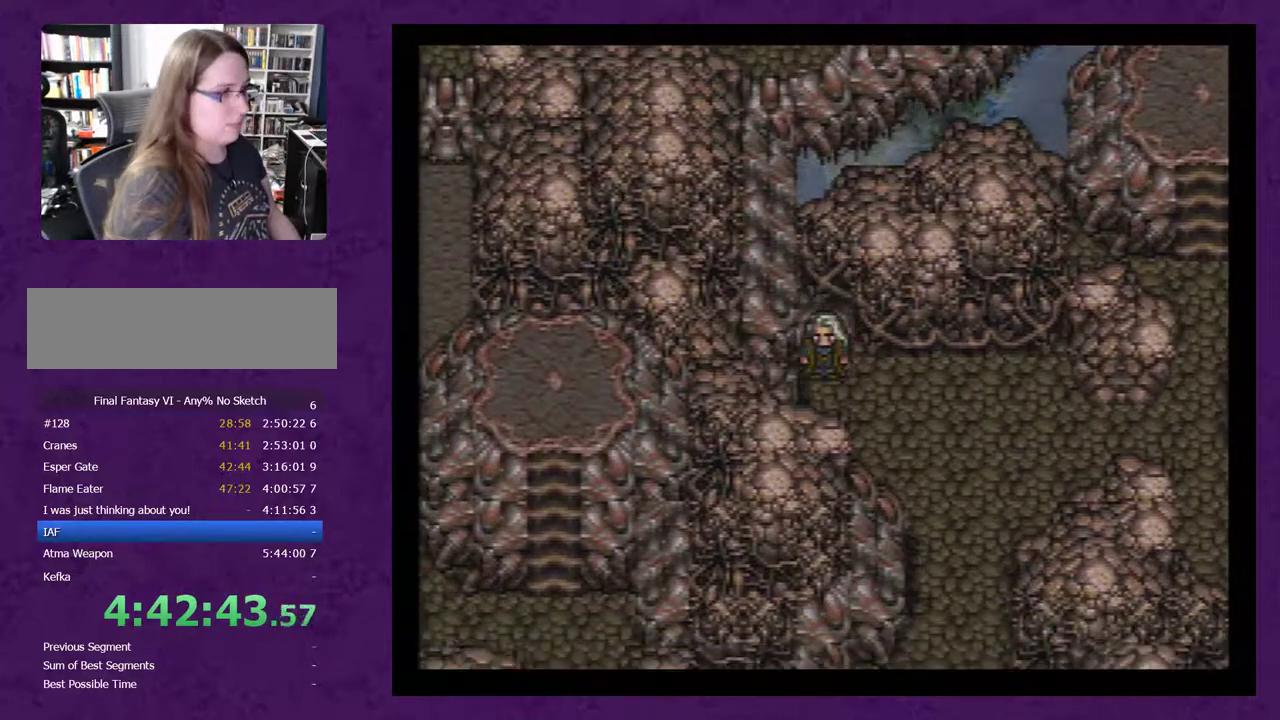
{"buttons": ["DPAD_RIGHT"], "events": []}
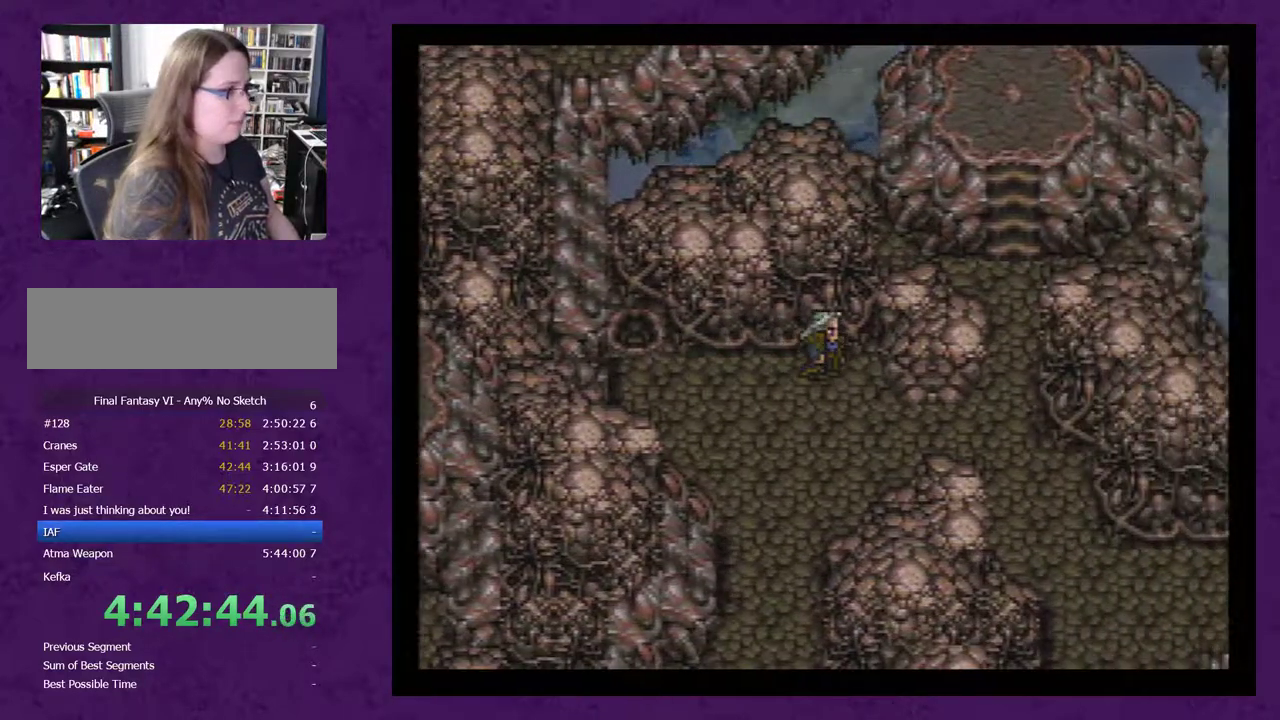
{"buttons": ["DPAD_RIGHT"], "events": [[83, "DPAD_RIGHT", "up"], [117, "DPAD_DOWN", "down"], [250, "DPAD_DOWN", "up"], [250, "DPAD_RIGHT", "down"]]}